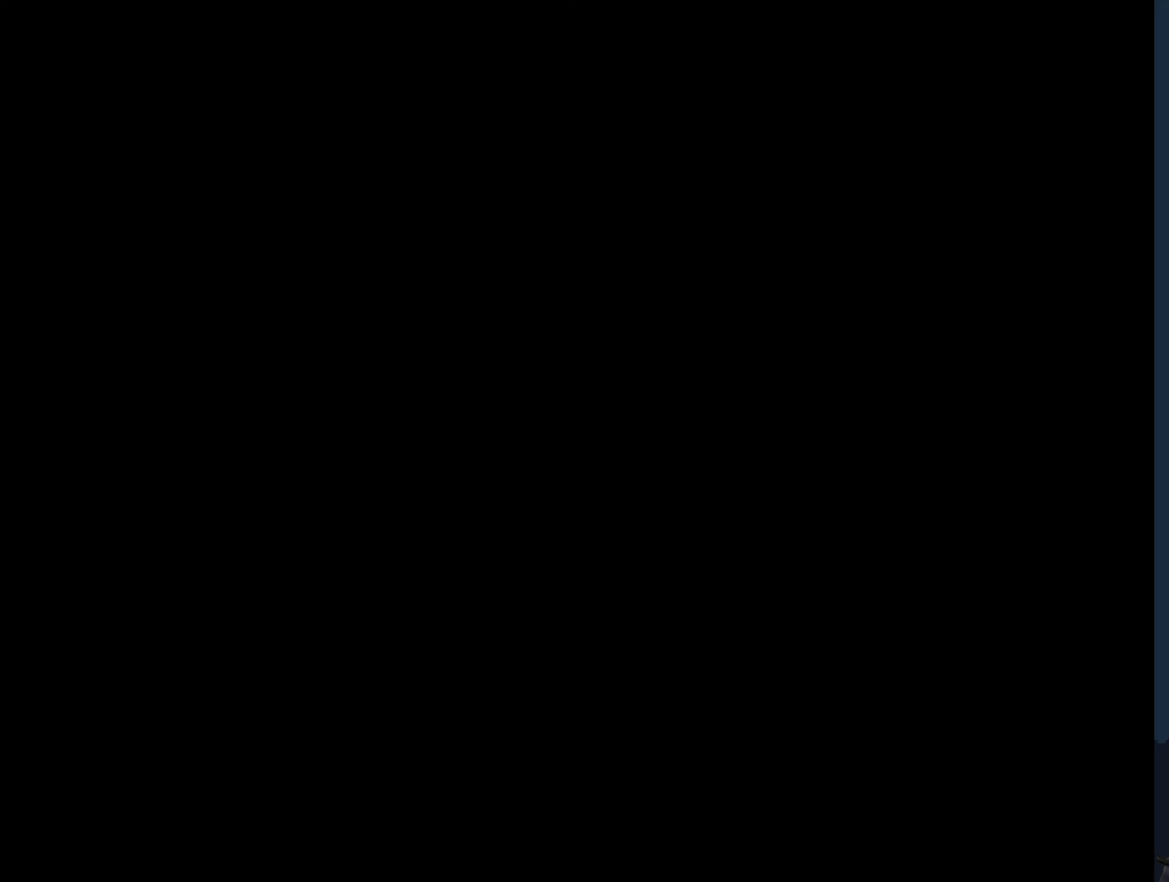
Gameplay with a controller (Nintendo layout); each line is a JSON object with the inputs held at the frame after it. "events" lists button and stick changes between this image and that frame as [ms after this image, input, new state], when the widget could be followed in between. Not read: L3 R3 Z.
{"buttons": ["B", "Y"], "events": [[467, "Y", "down"], [484, "B", "down"]]}
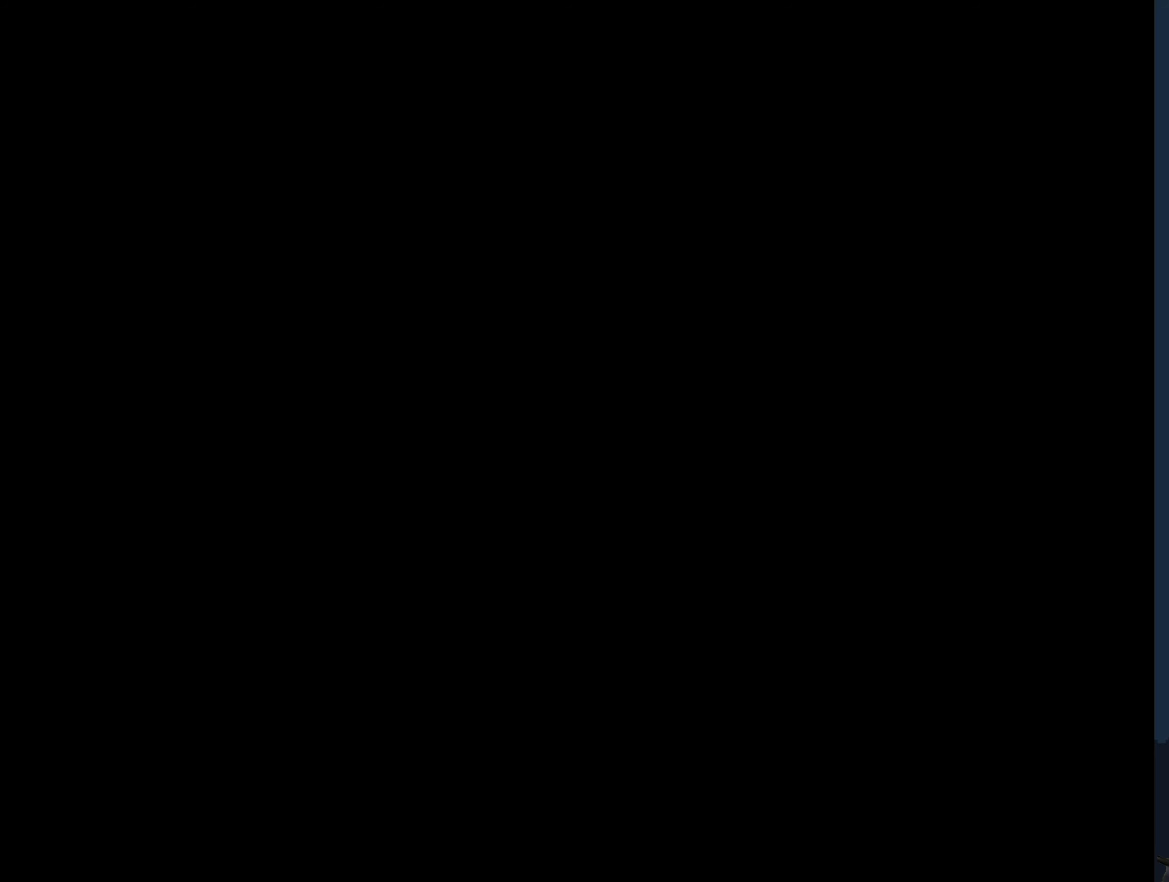
{"buttons": ["B", "Y"], "events": []}
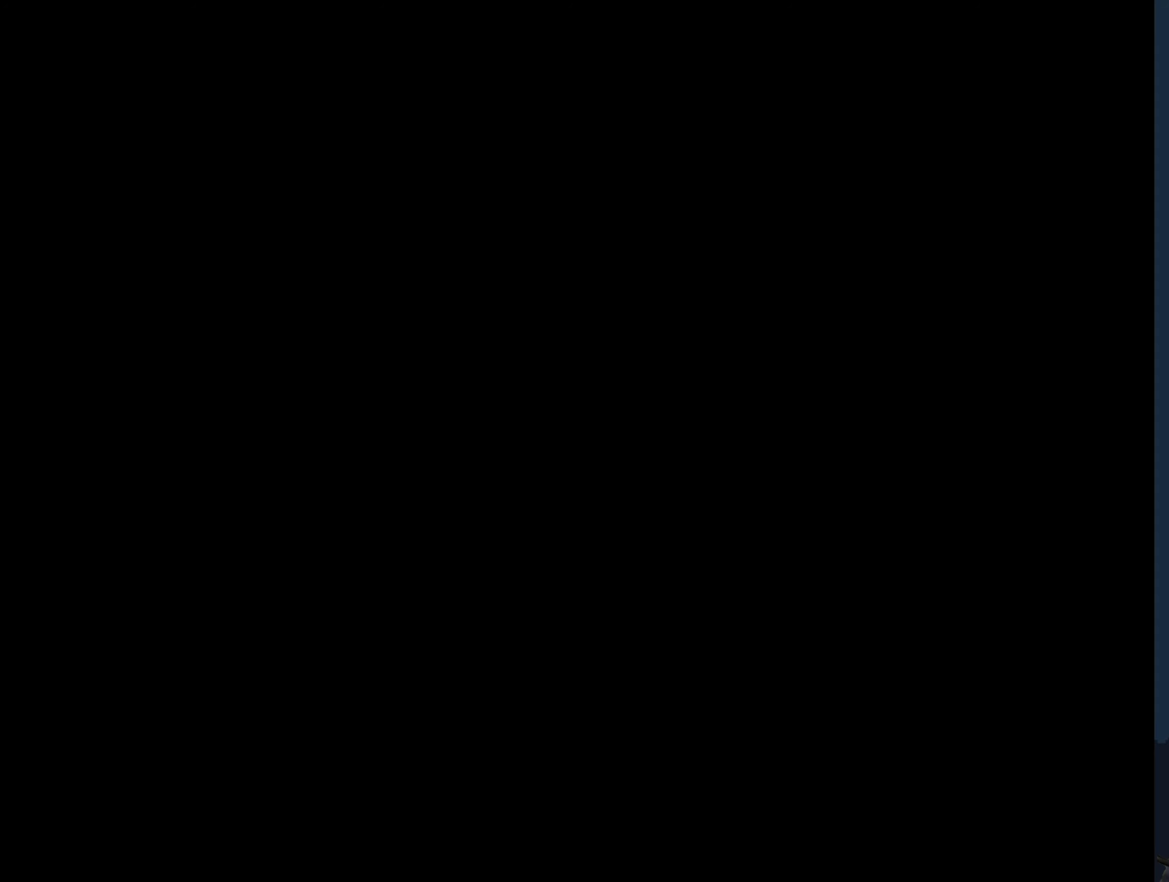
{"buttons": ["B", "Y"], "events": []}
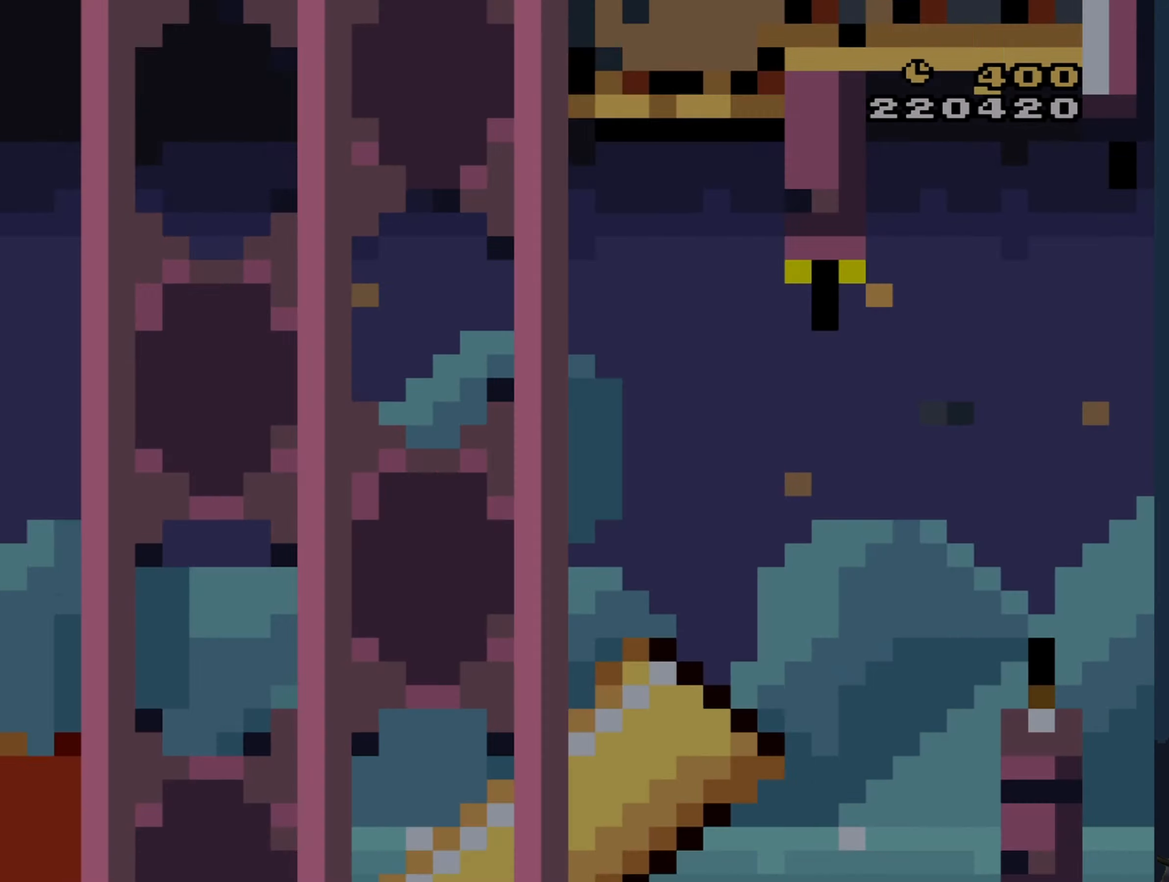
{"buttons": ["B", "Y"], "events": []}
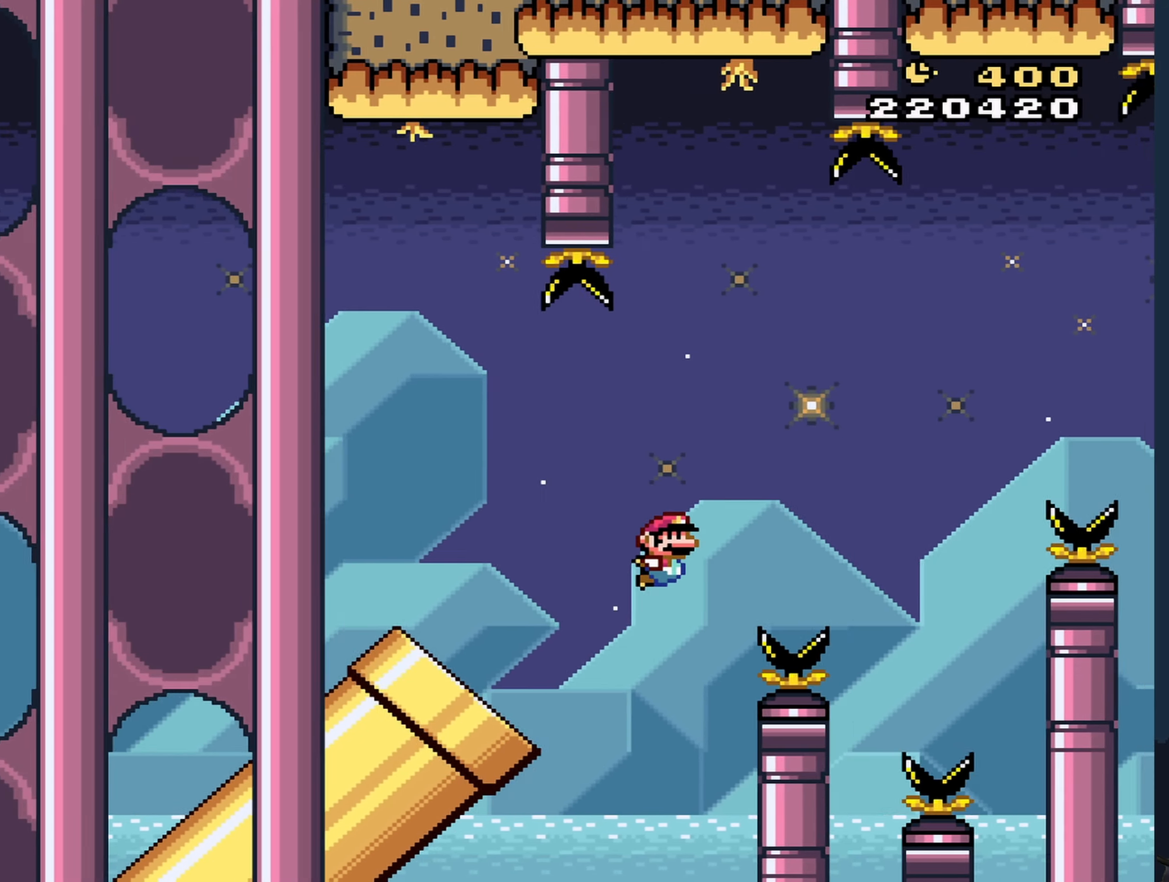
{"buttons": ["B", "Y"], "events": []}
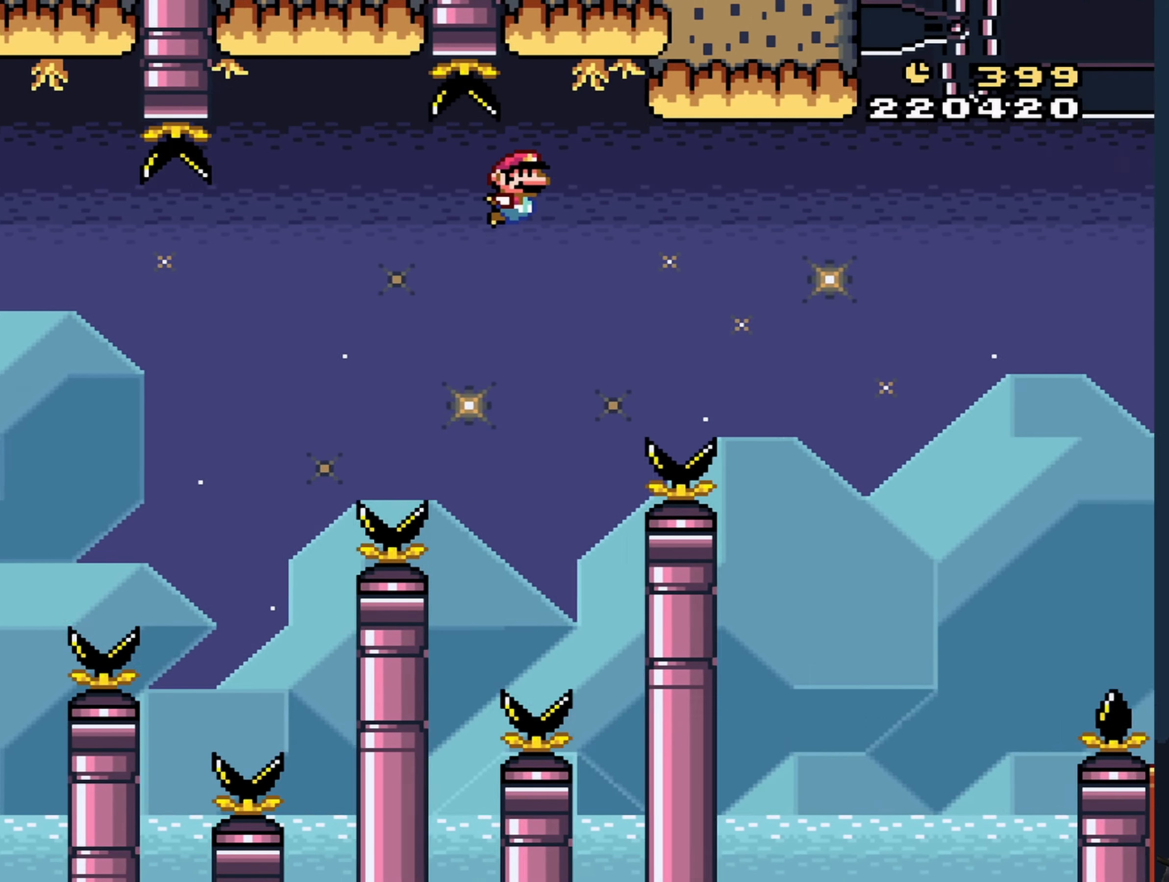
{"buttons": ["Y"], "events": [[500, "B", "up"]]}
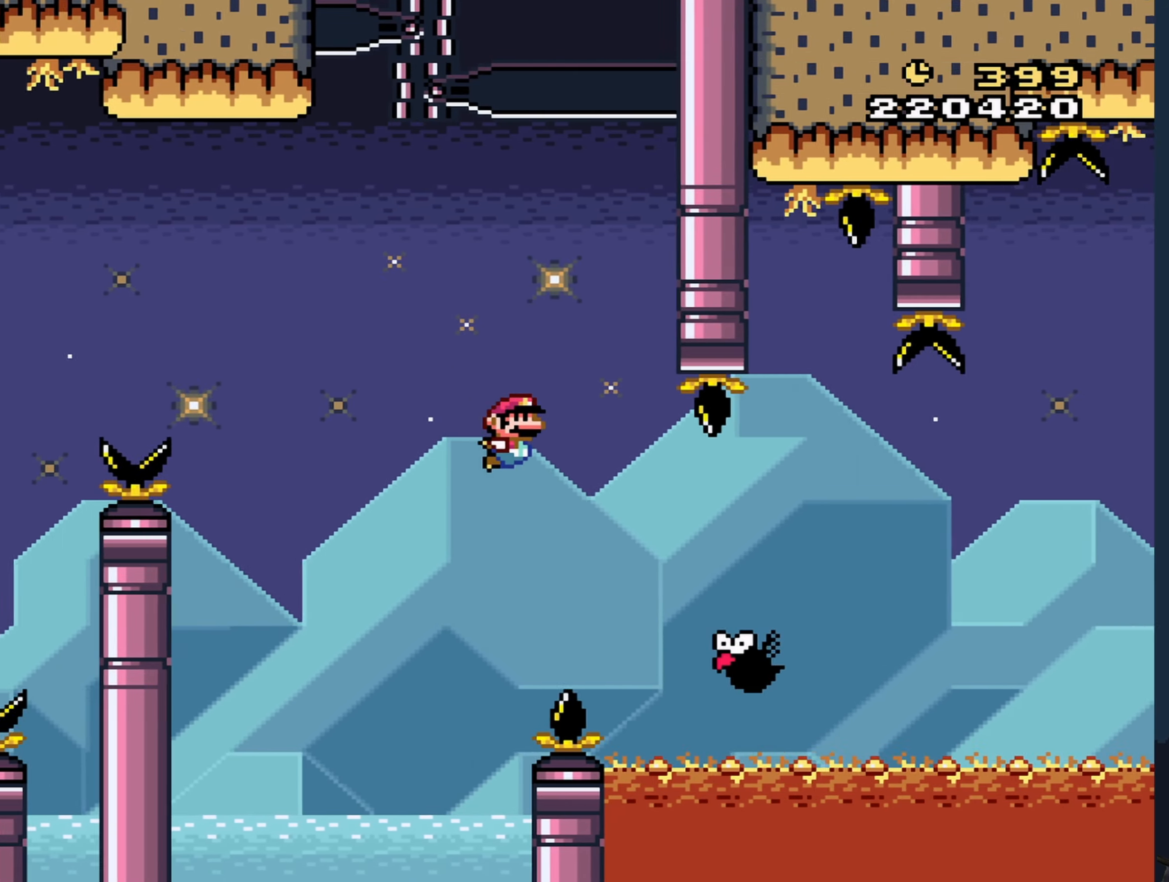
{"buttons": ["B", "Y"], "events": [[217, "B", "down"]]}
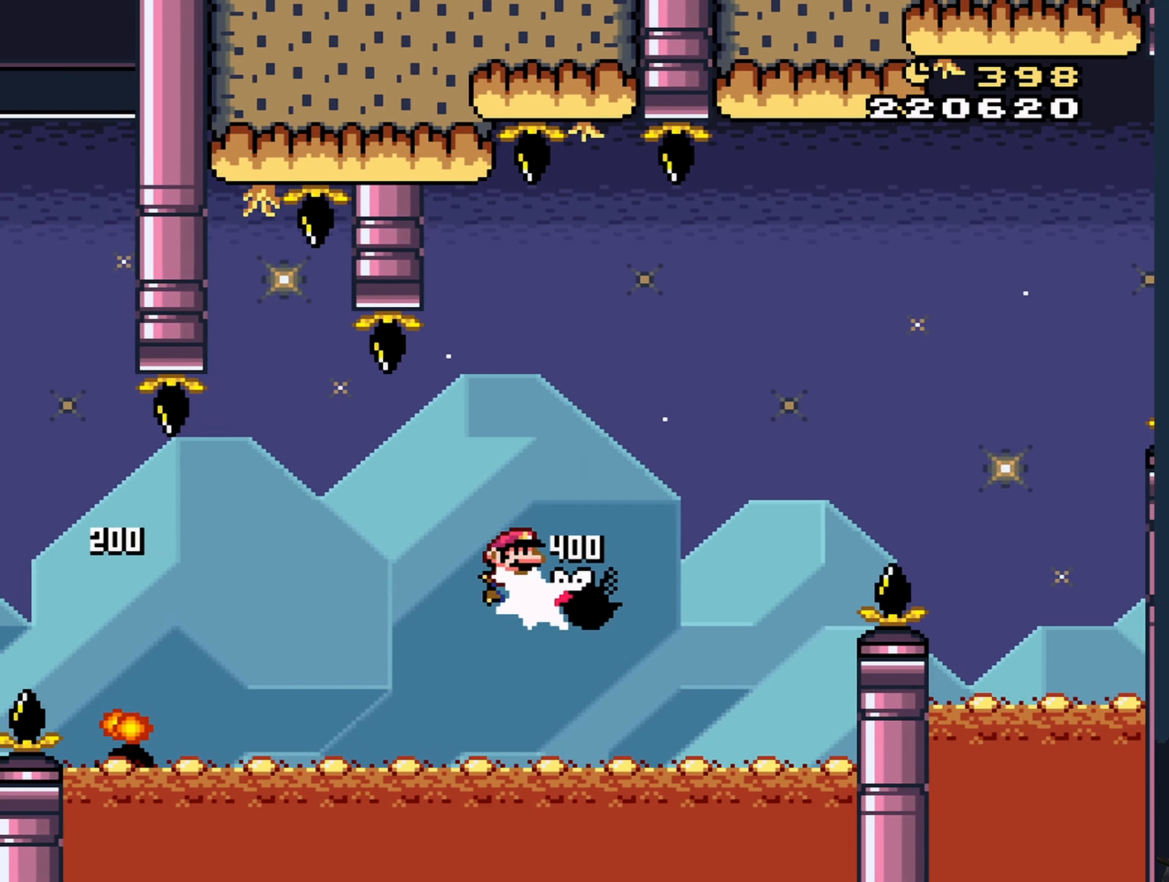
{"buttons": ["B", "Y"], "events": []}
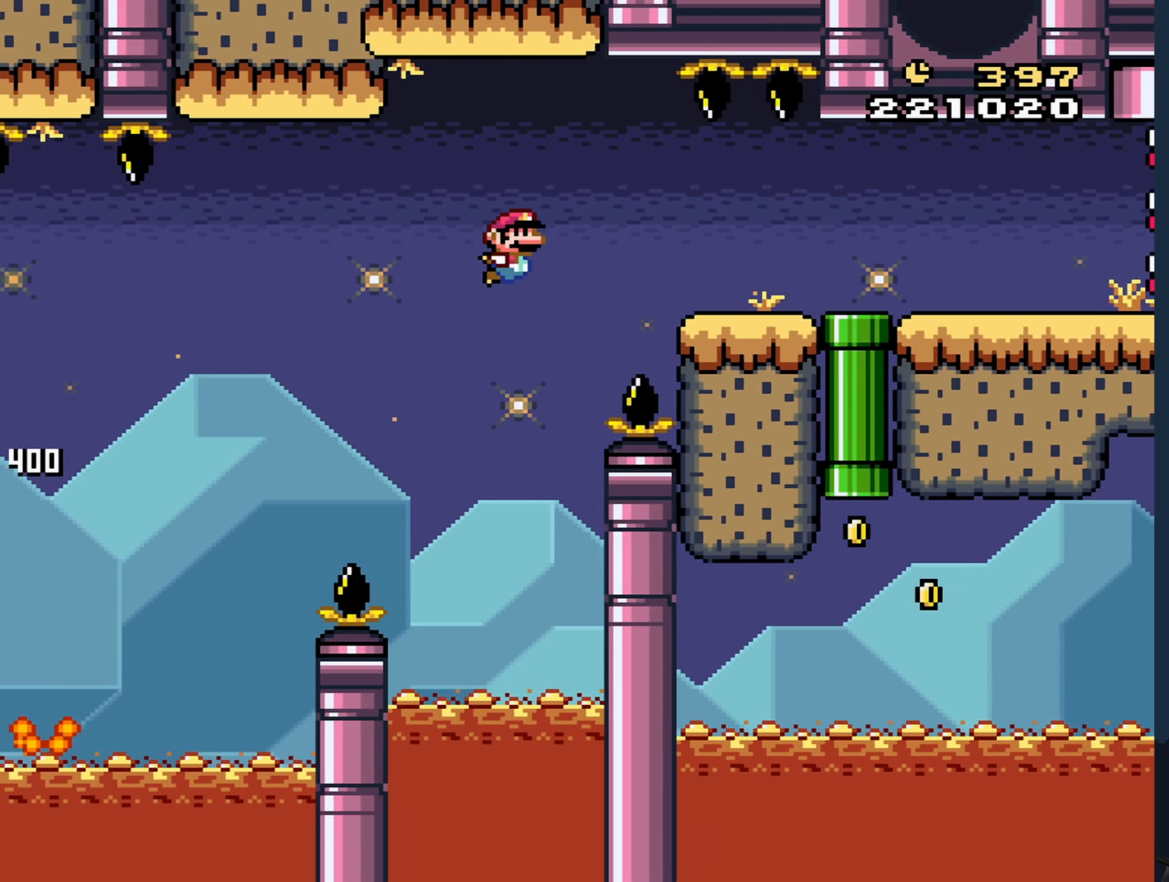
{"buttons": ["Y", "DPAD_DOWN"], "events": [[184, "B", "up"], [184, "DPAD_DOWN", "down"]]}
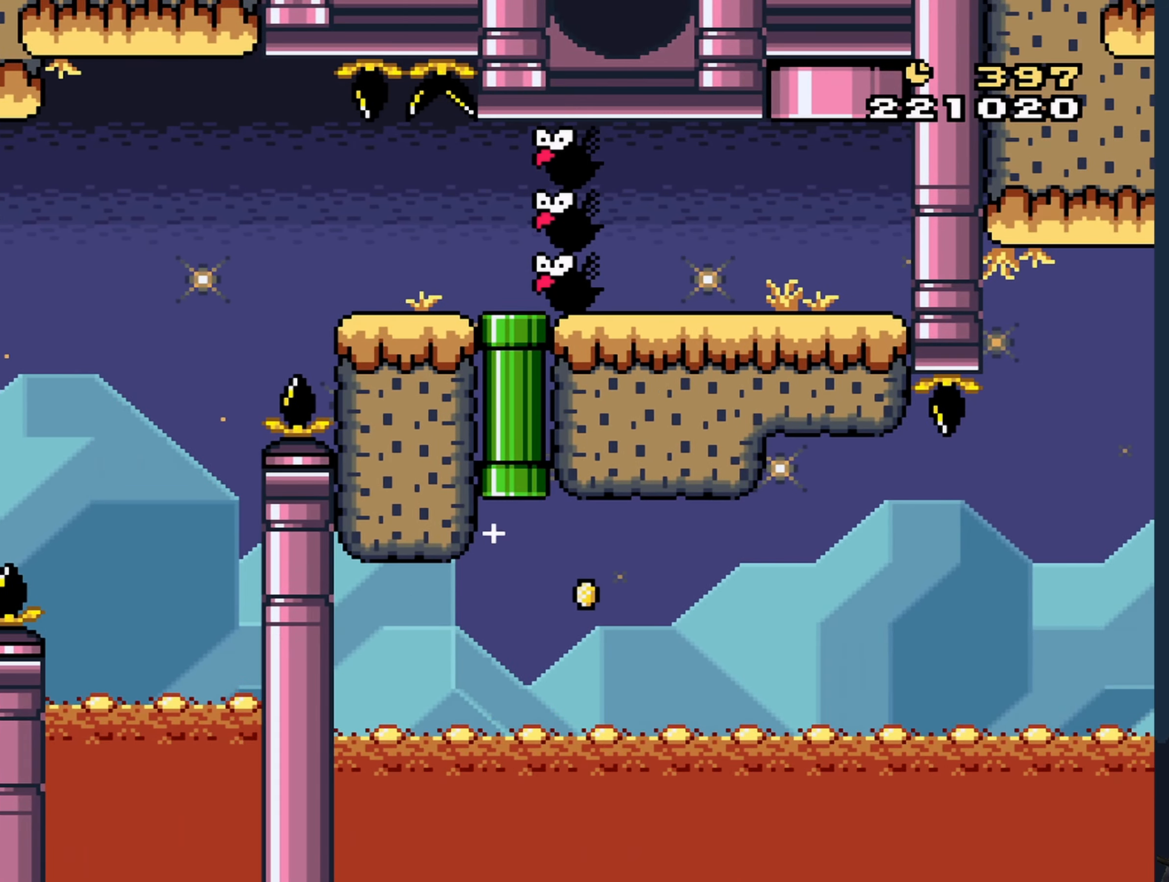
{"buttons": ["B", "Y"], "events": [[134, "B", "down"], [134, "DPAD_DOWN", "up"]]}
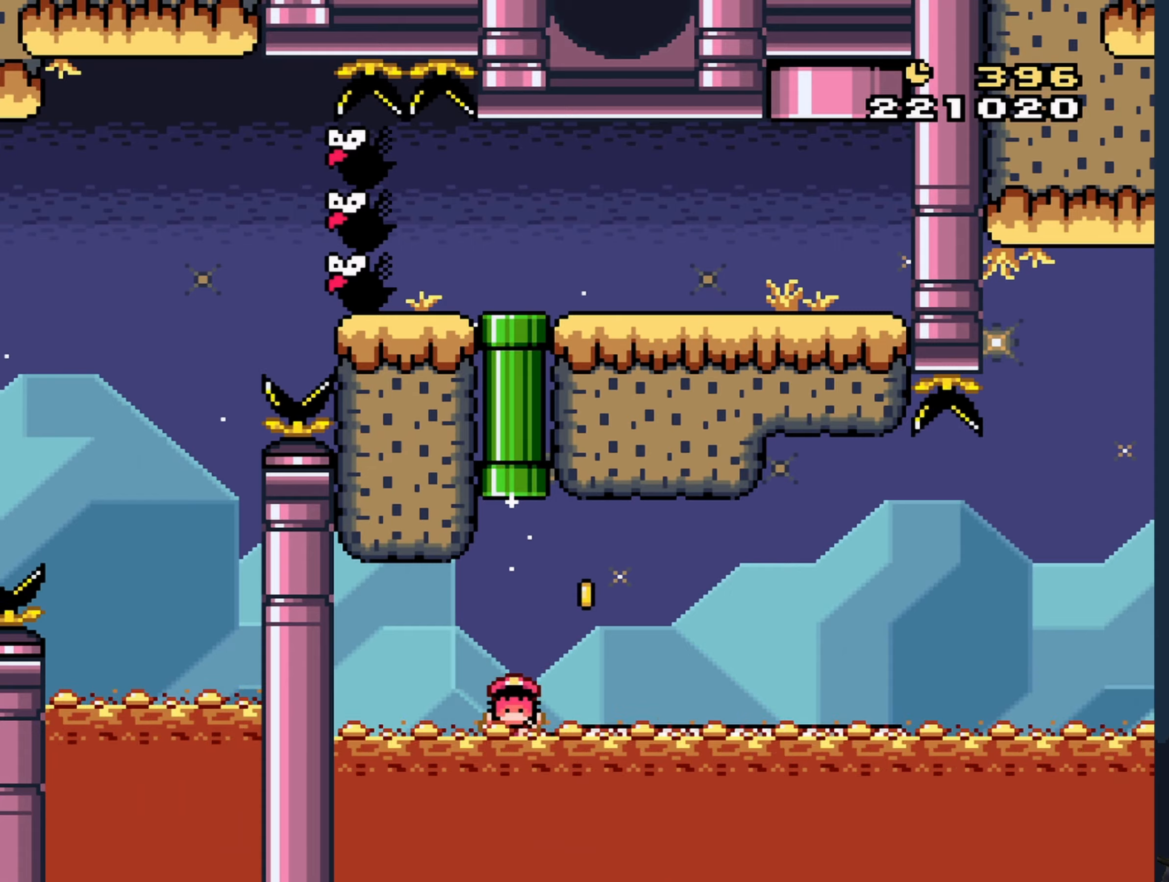
{"buttons": ["B", "Y"], "events": []}
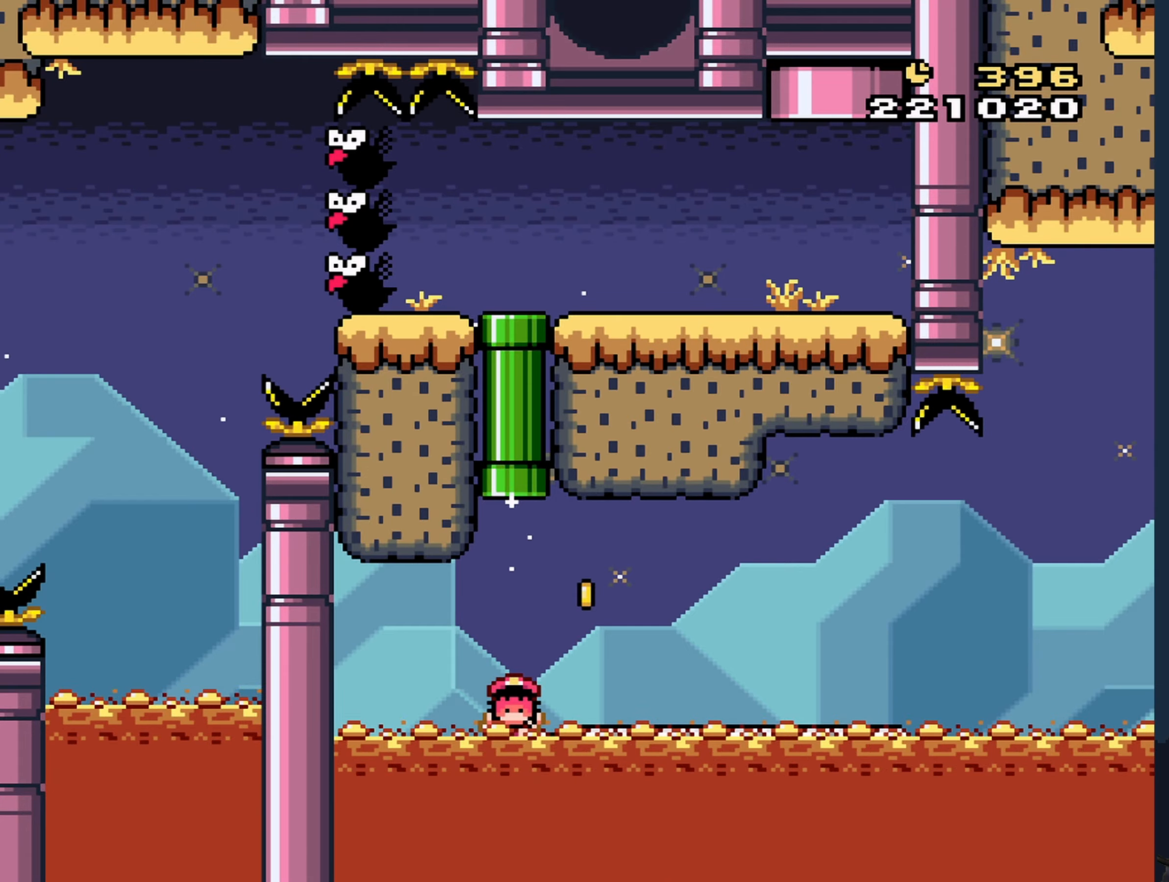
{"buttons": [], "events": [[316, "B", "up"], [366, "Y", "up"]]}
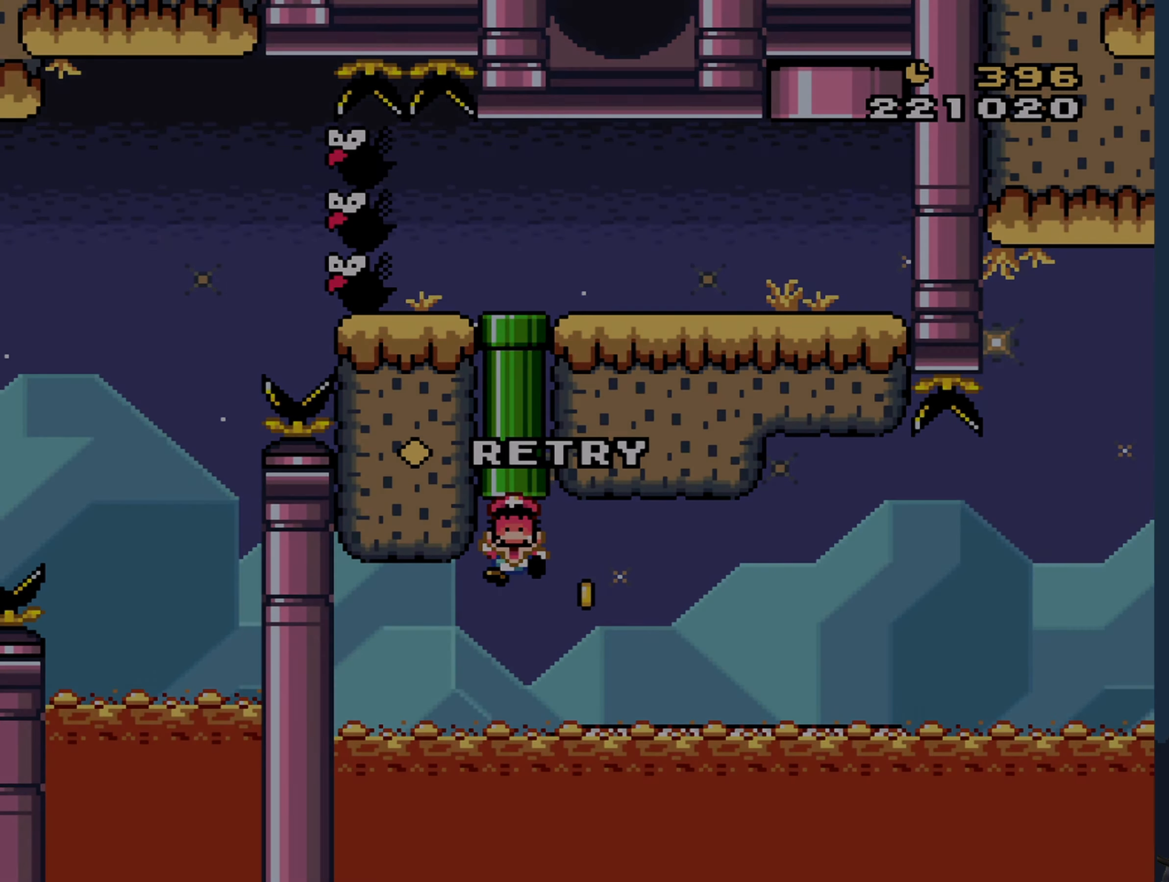
{"buttons": [], "events": [[166, "A", "down"], [216, "A", "up"]]}
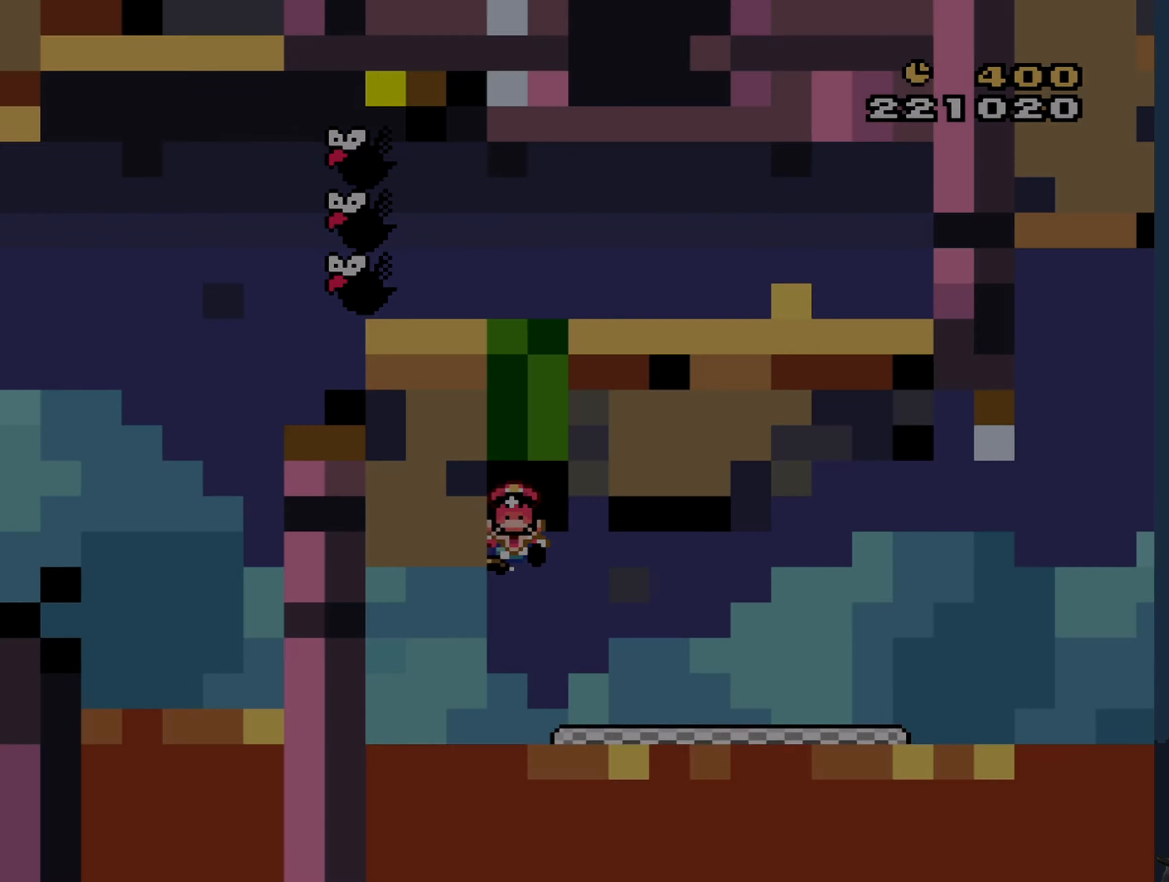
{"buttons": [], "events": []}
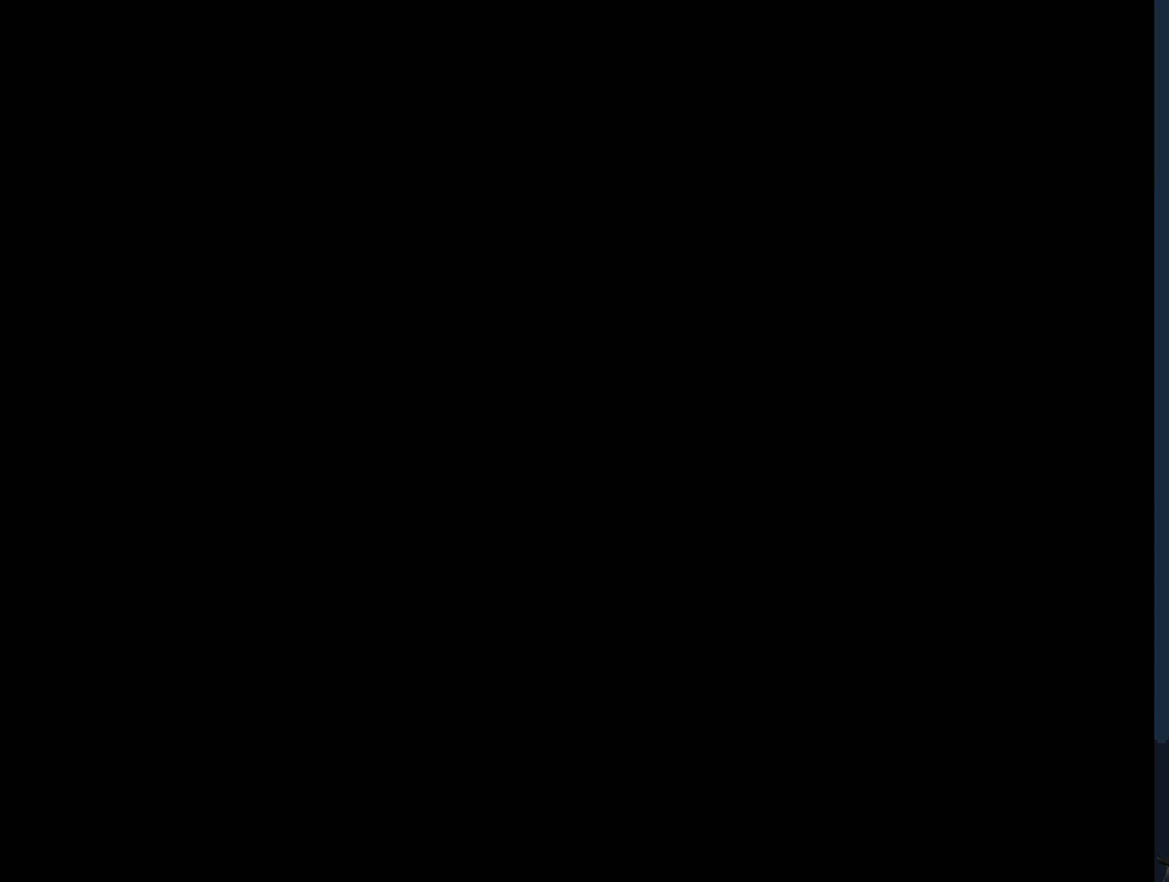
{"buttons": [], "events": []}
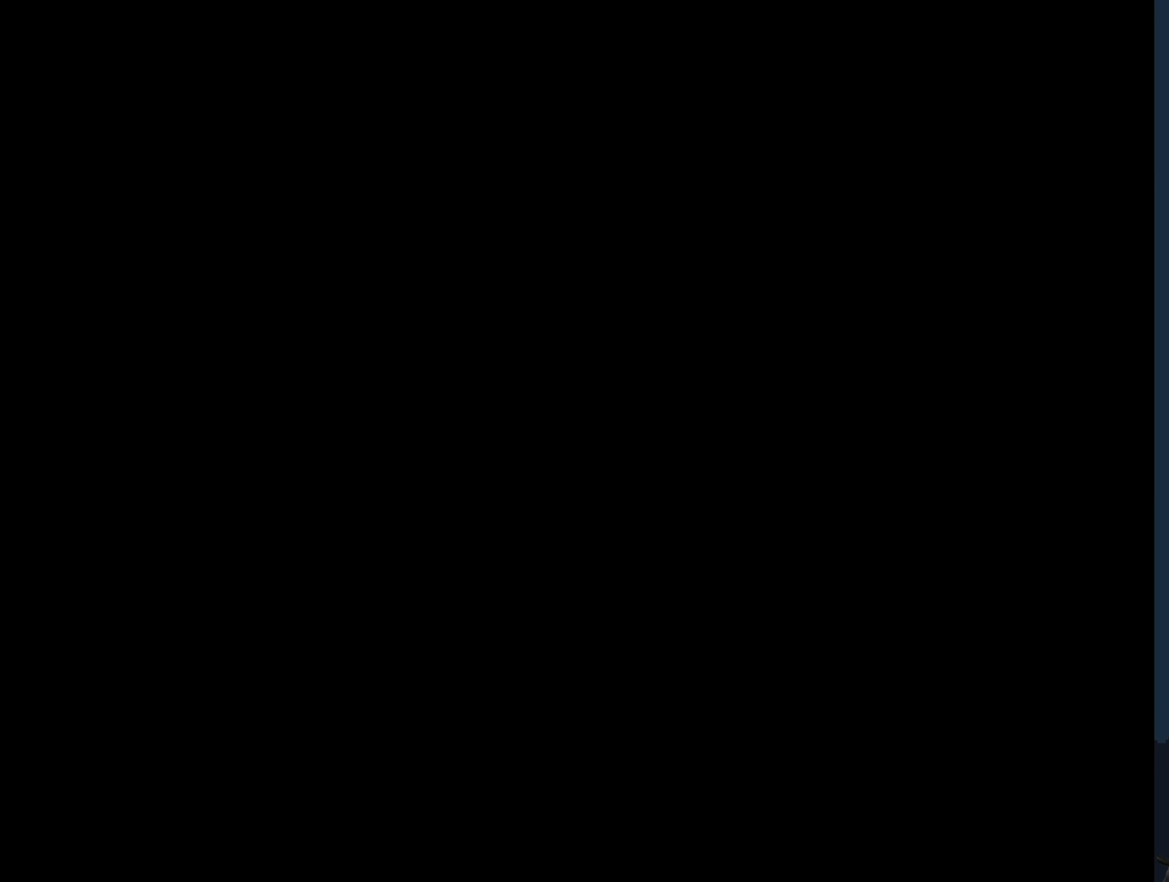
{"buttons": ["B", "Y"], "events": [[366, "B", "down"], [366, "Y", "down"]]}
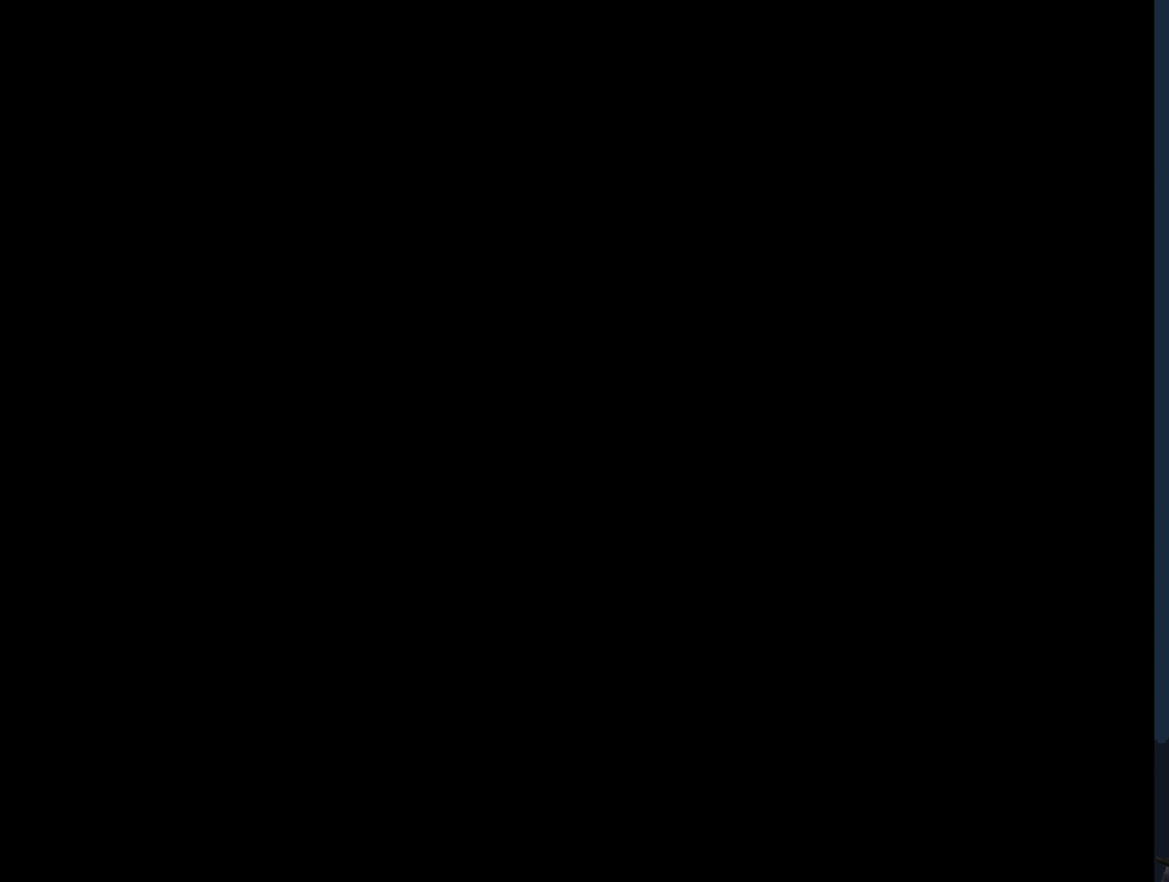
{"buttons": ["B", "Y"], "events": []}
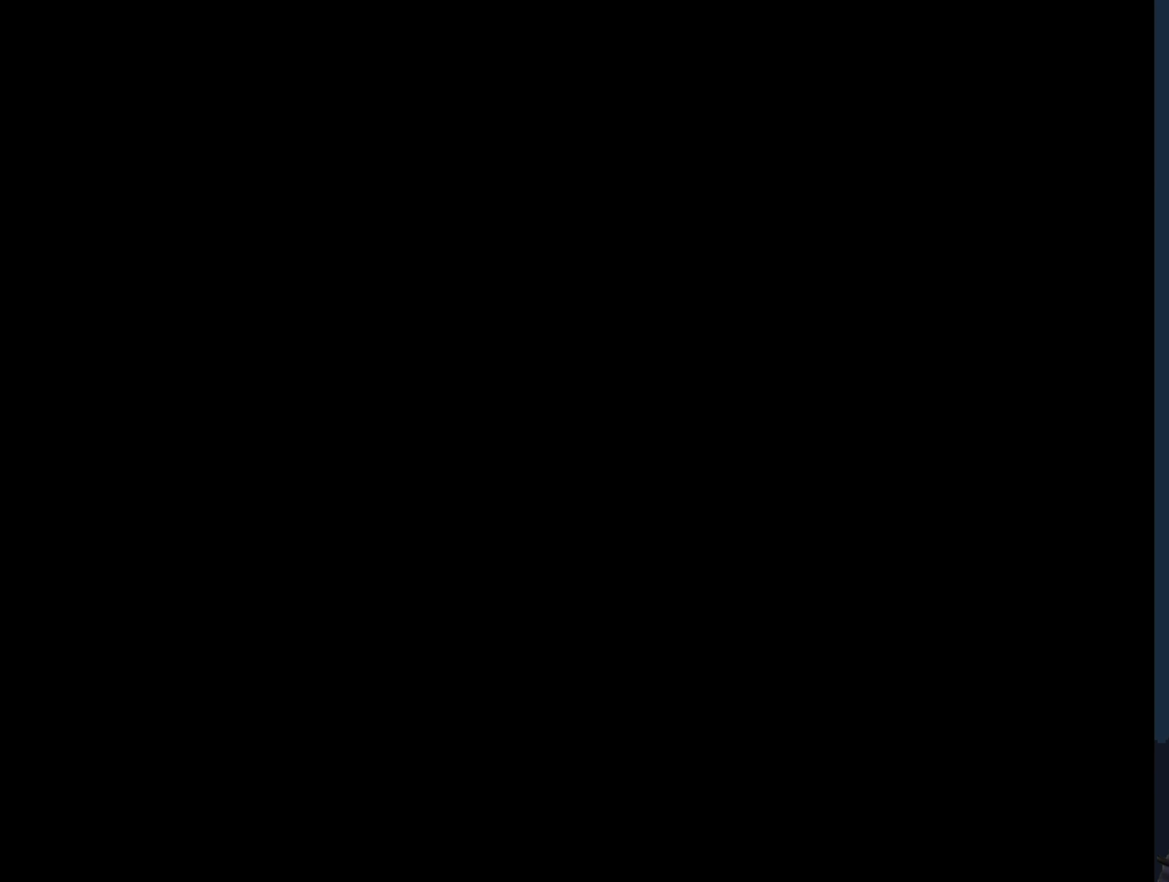
{"buttons": ["B", "Y"], "events": []}
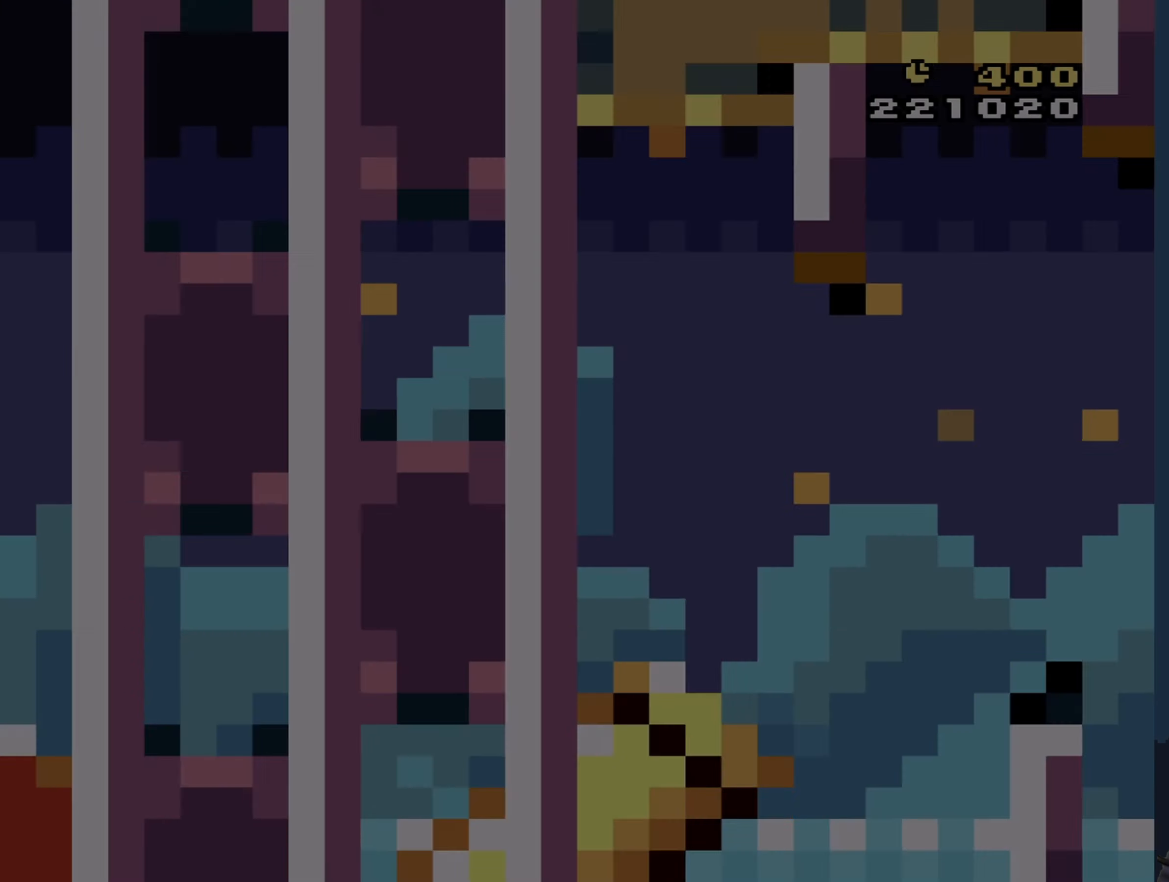
{"buttons": ["B", "Y"], "events": []}
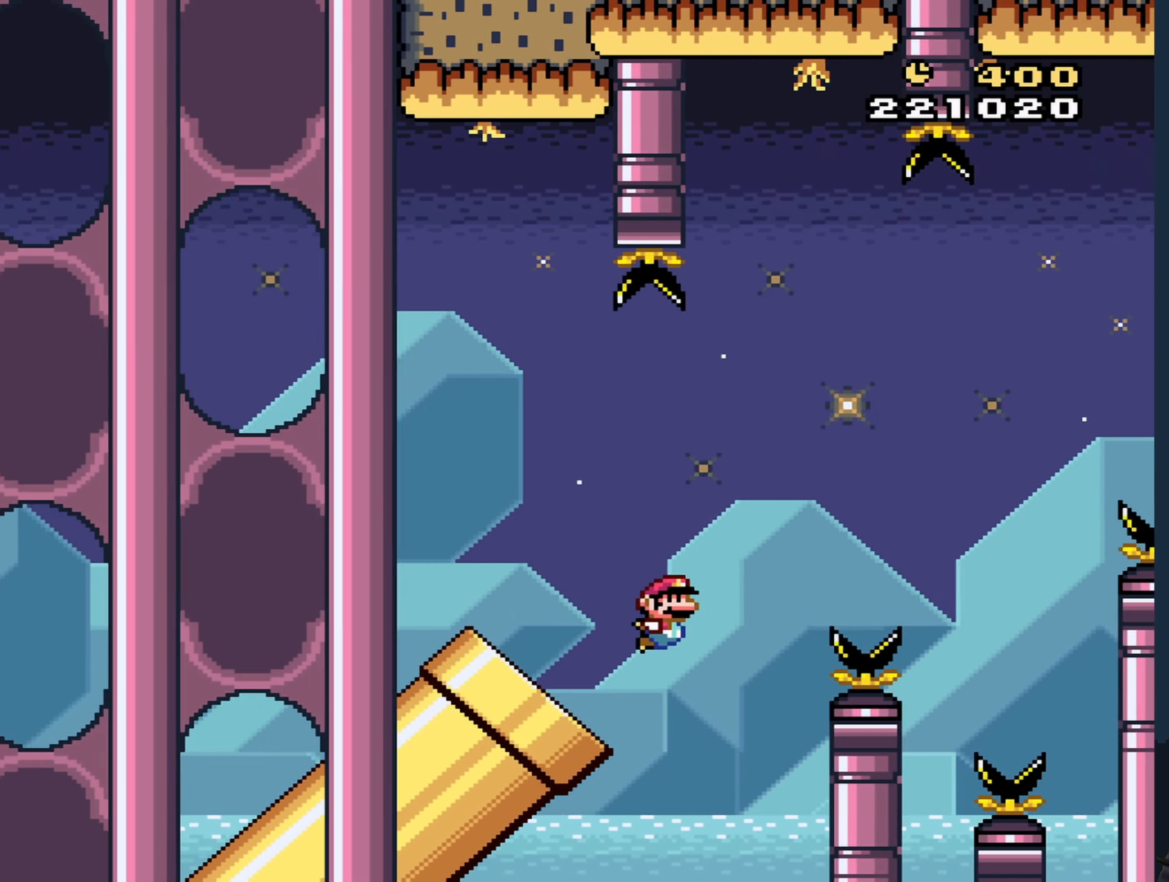
{"buttons": ["B", "Y"], "events": []}
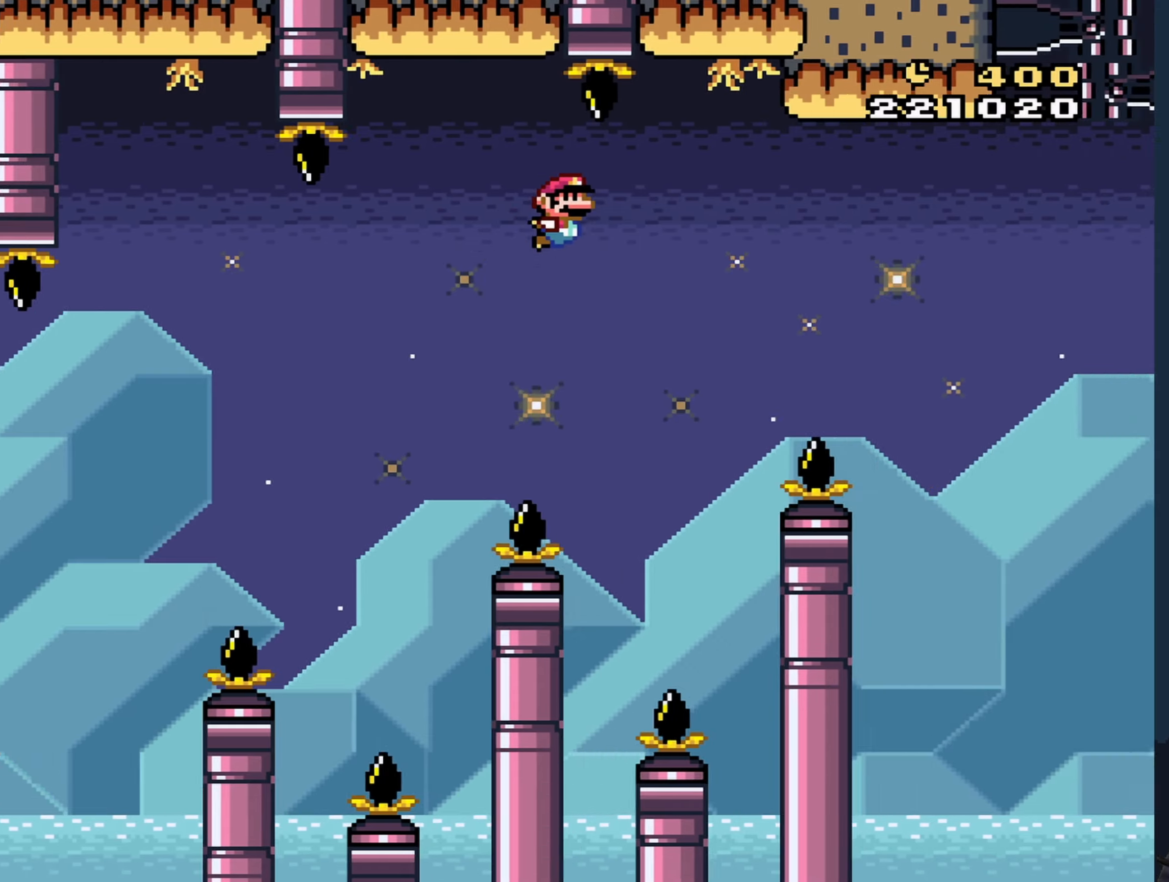
{"buttons": ["Y"], "events": [[500, "B", "up"]]}
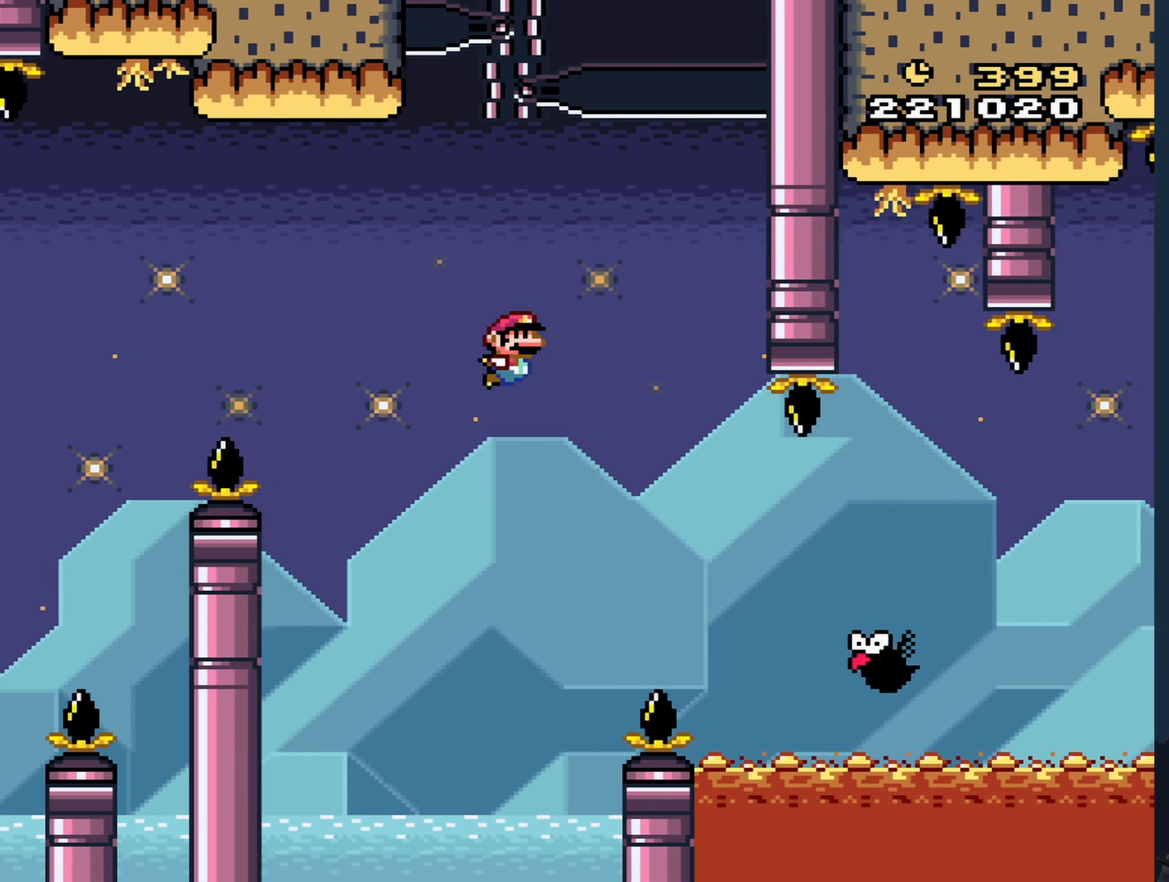
{"buttons": ["B", "Y"], "events": [[233, "B", "down"]]}
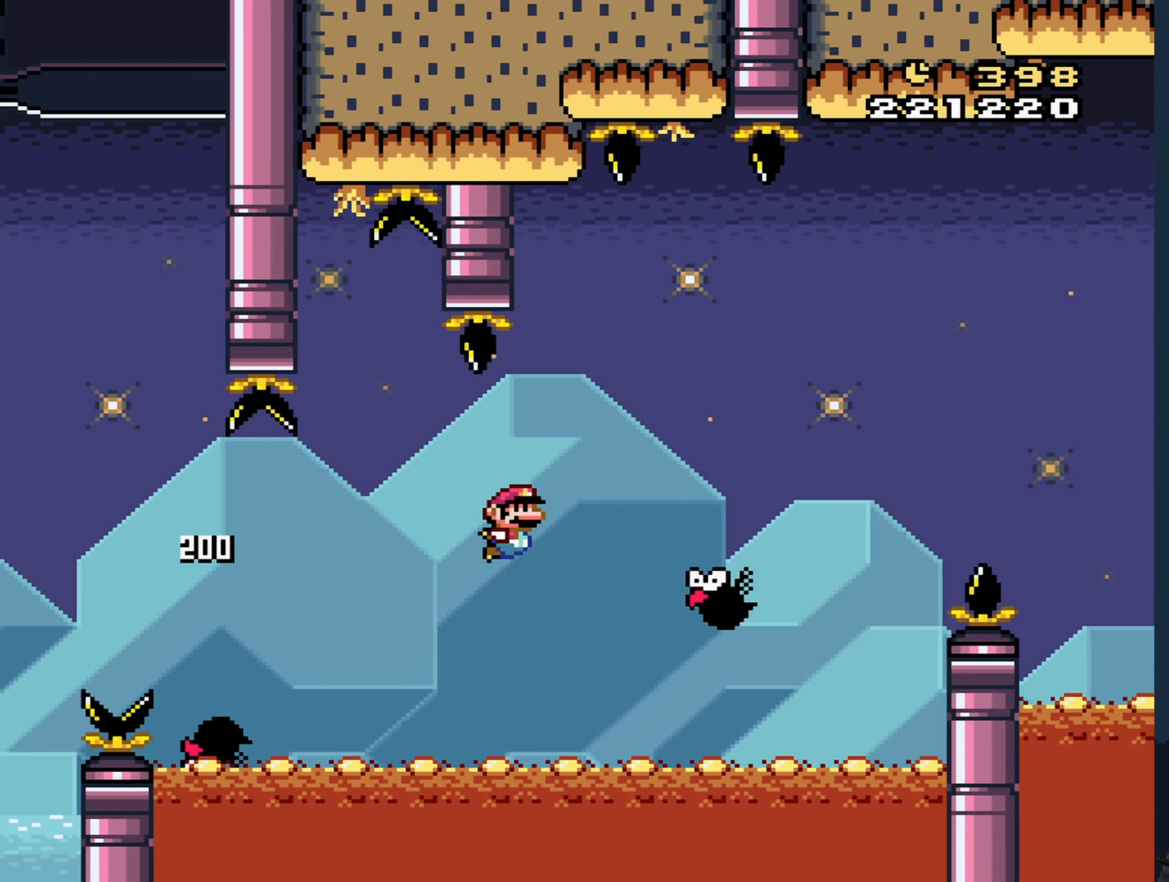
{"buttons": ["B", "Y"], "events": []}
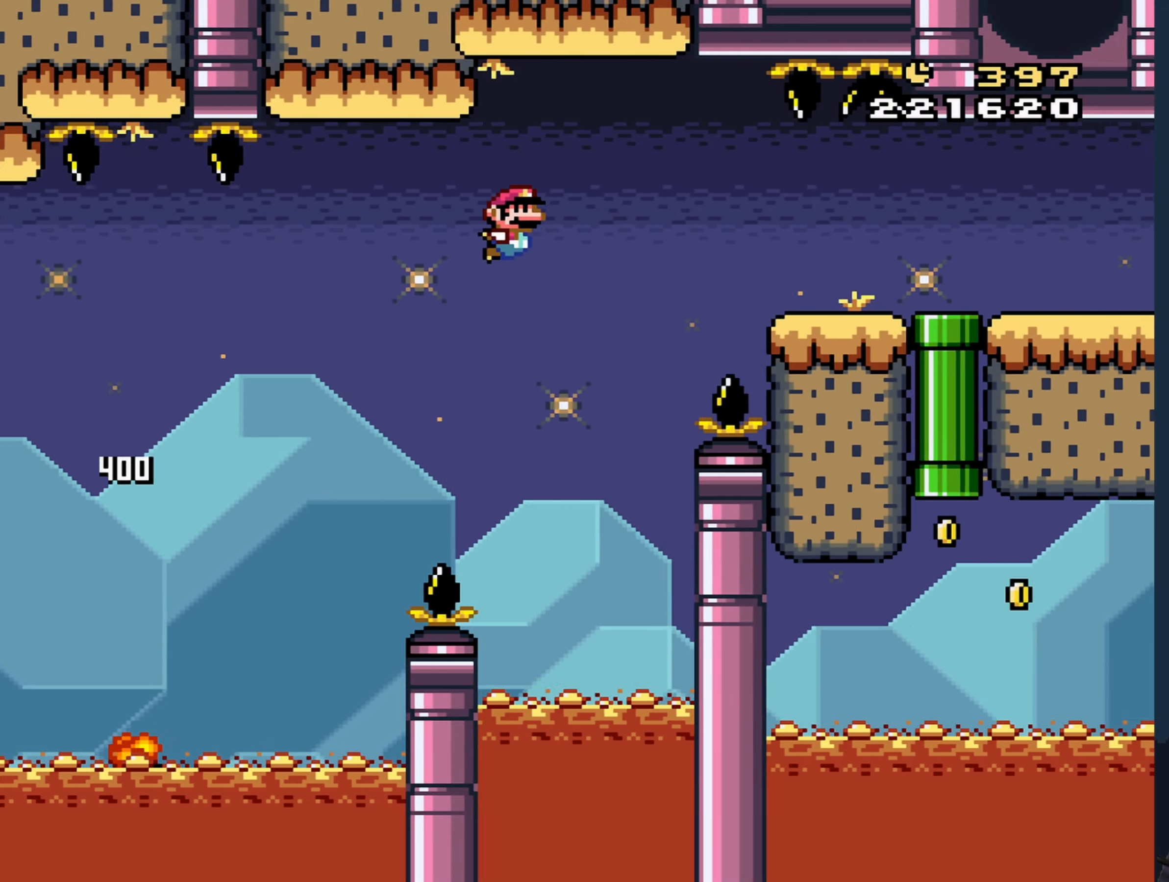
{"buttons": ["Y", "DPAD_DOWN"], "events": [[183, "B", "up"], [233, "DPAD_DOWN", "down"]]}
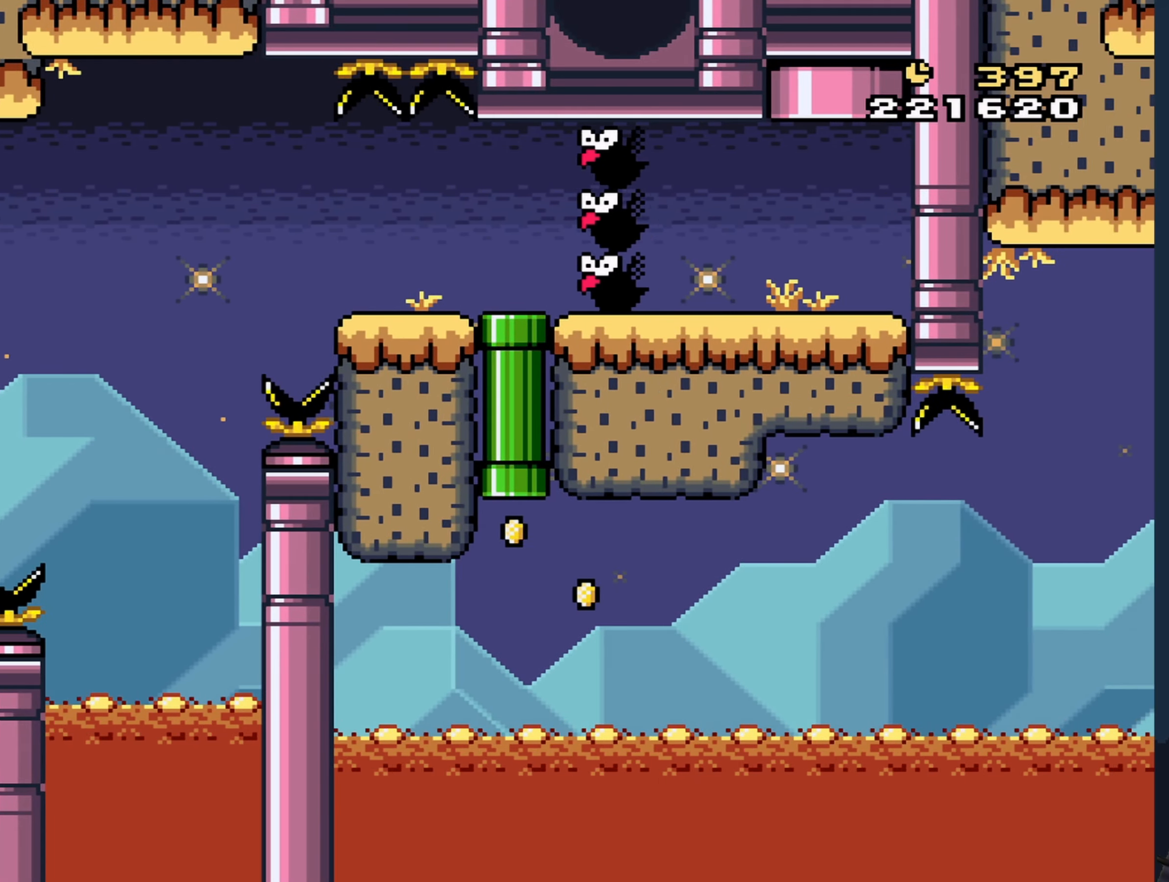
{"buttons": ["B", "Y", "DPAD_RIGHT"], "events": [[17, "DPAD_RIGHT", "down"], [83, "DPAD_DOWN", "up"], [183, "B", "down"]]}
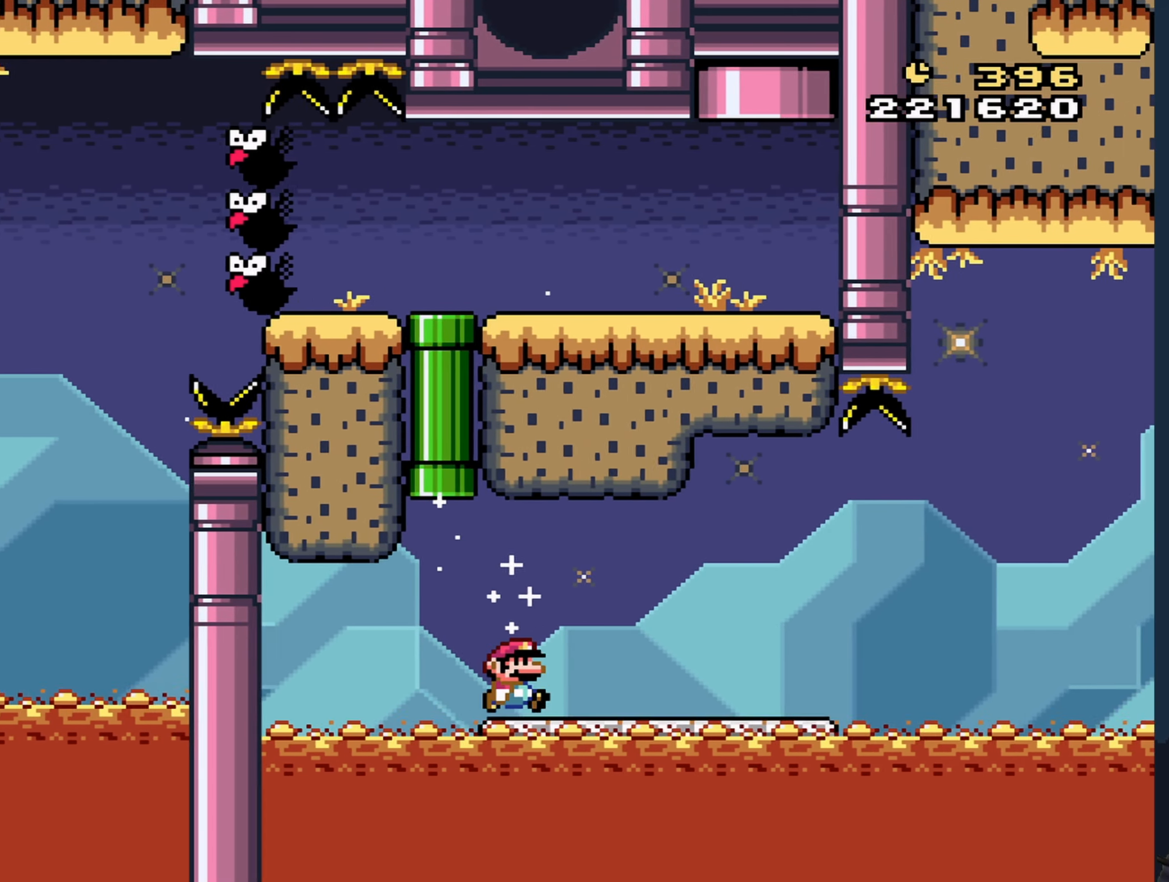
{"buttons": ["Y", "DPAD_RIGHT"], "events": [[133, "B", "up"]]}
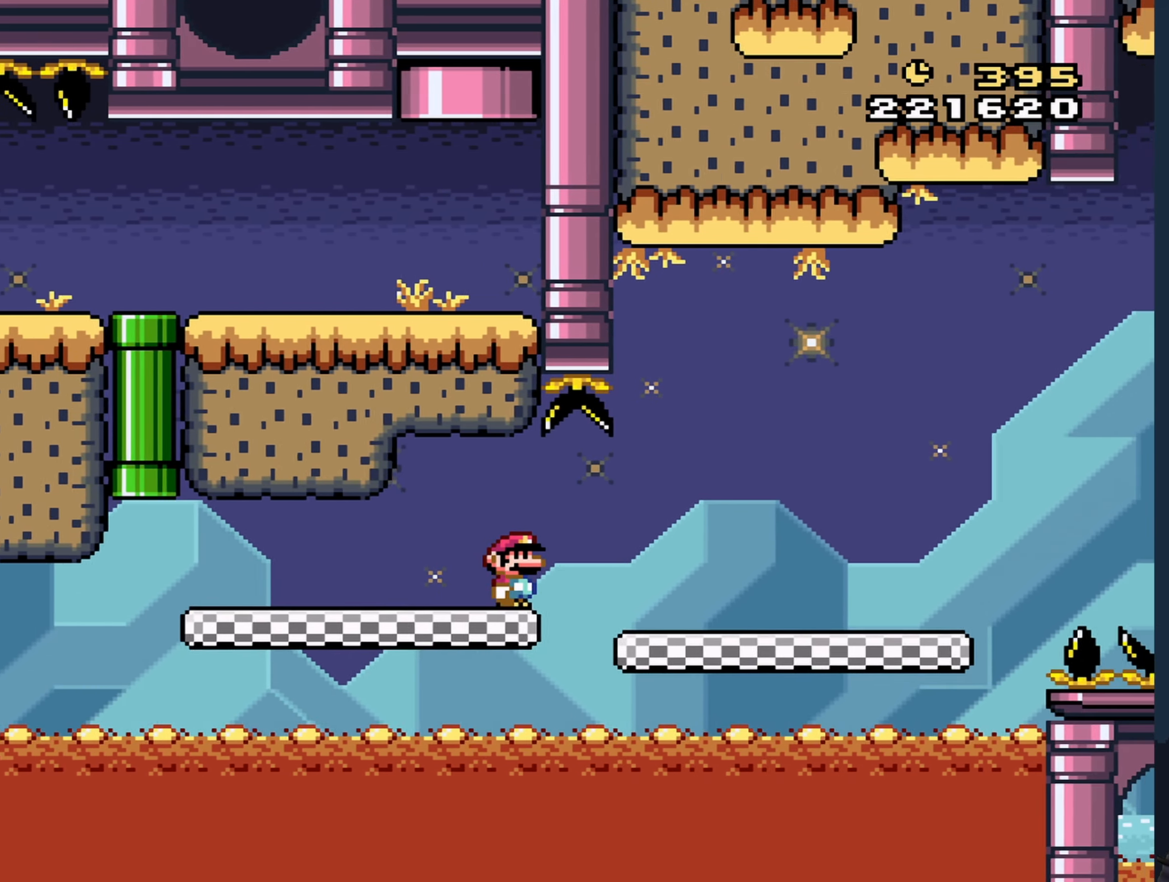
{"buttons": ["Y", "DPAD_RIGHT"], "events": []}
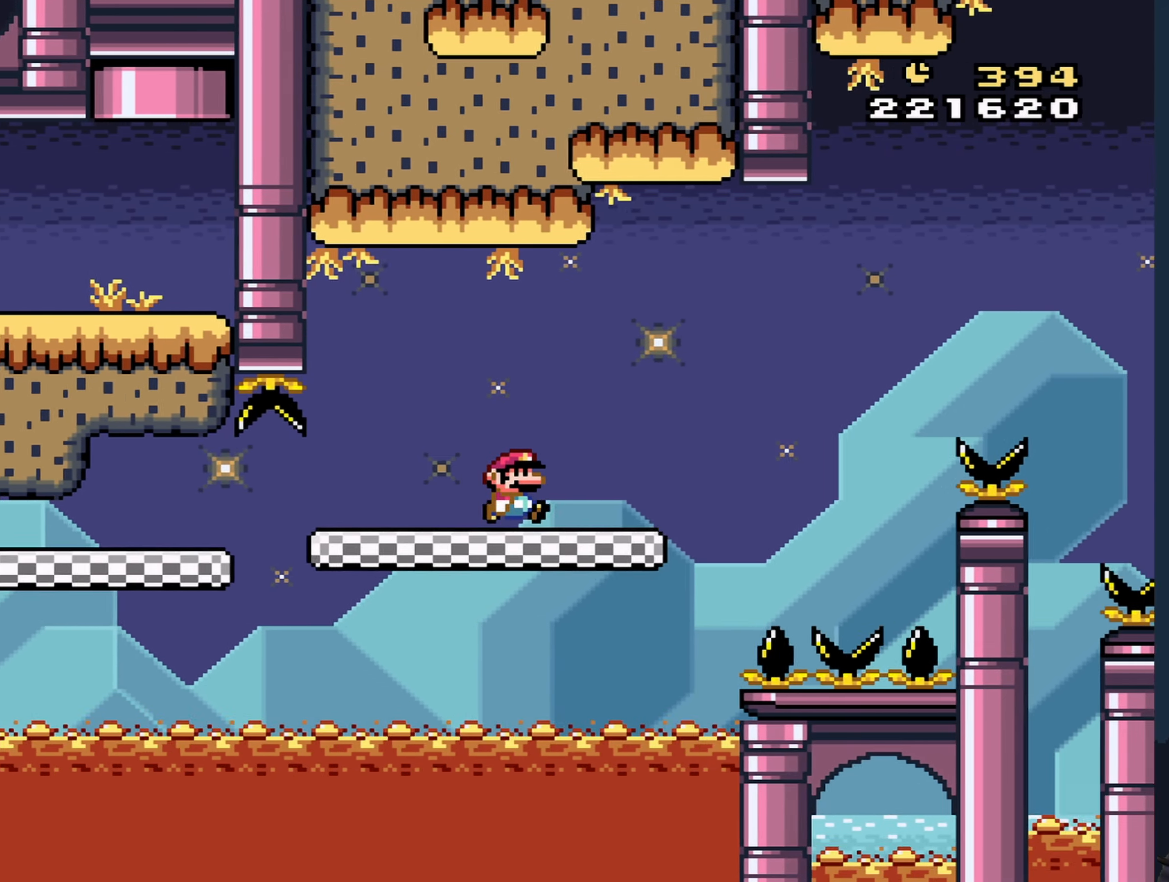
{"buttons": ["B", "Y", "DPAD_RIGHT"], "events": [[167, "B", "down"]]}
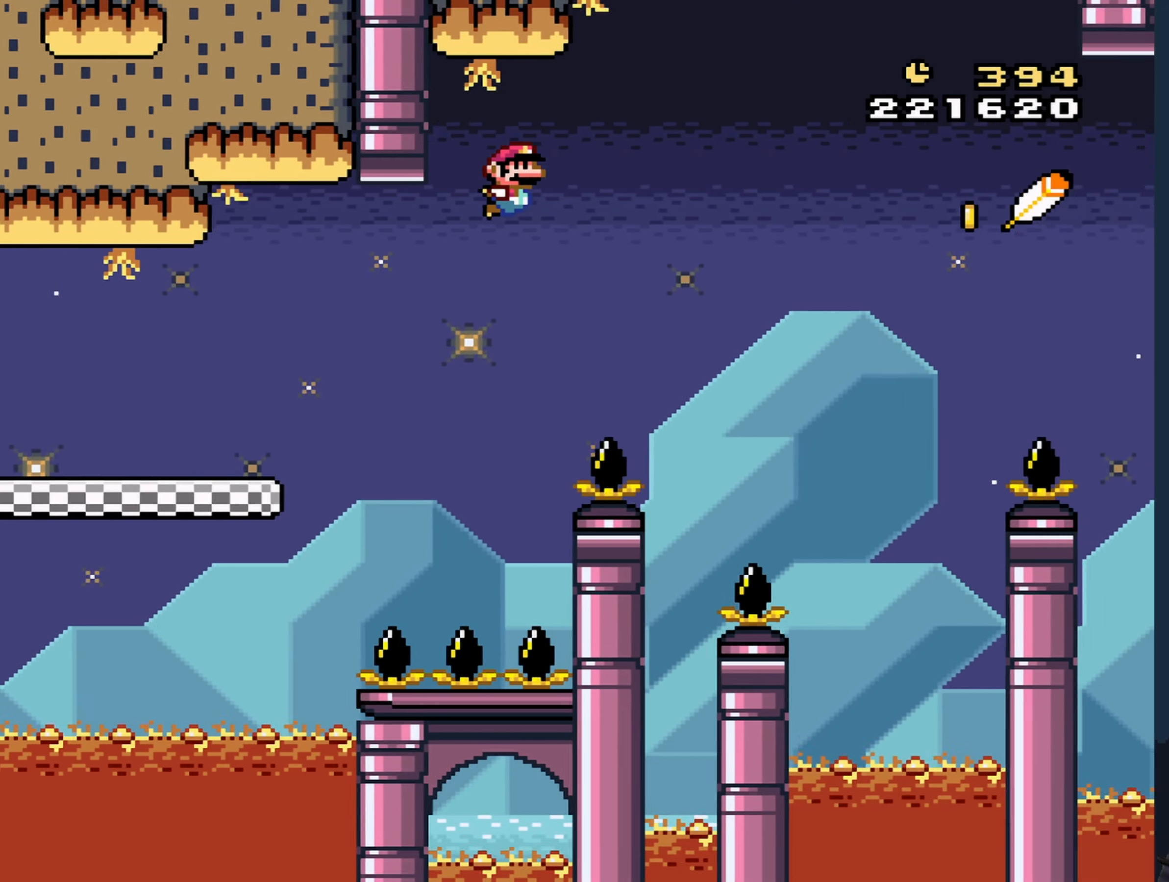
{"buttons": ["B", "Y", "DPAD_RIGHT"], "events": []}
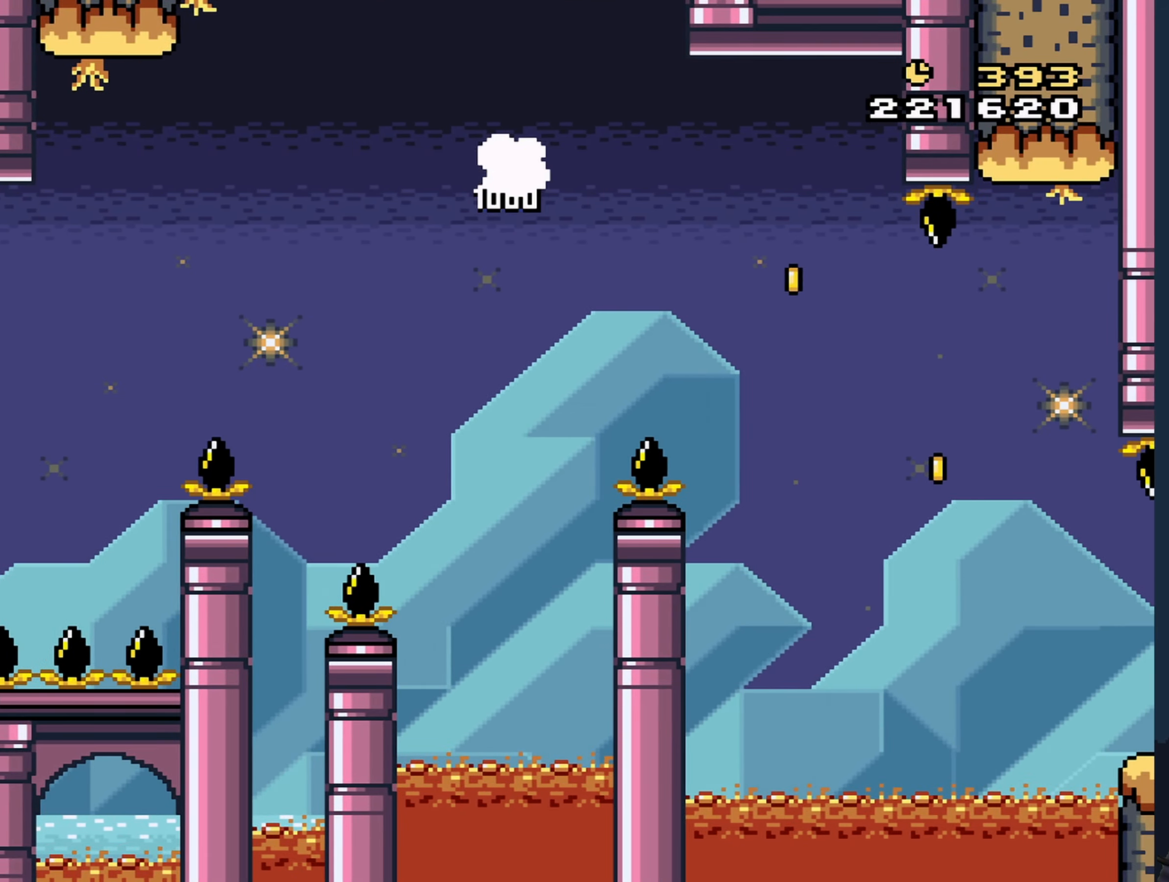
{"buttons": ["B", "Y", "DPAD_RIGHT"], "events": []}